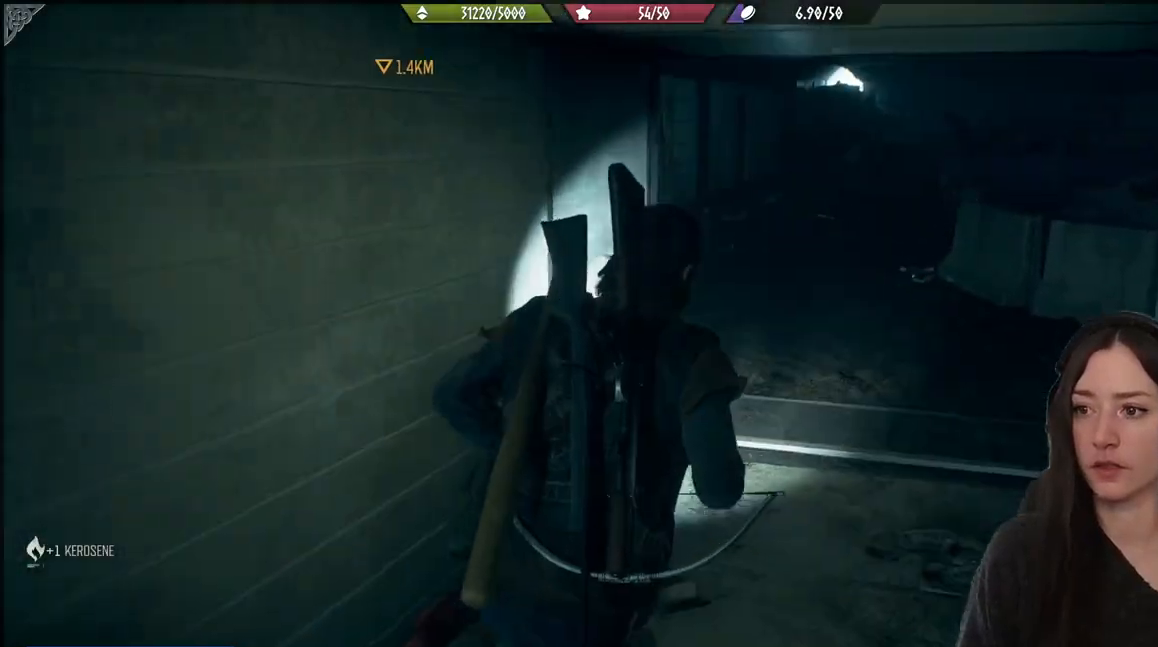
Gameplay with a controller (Xbox layout); each line is a JSON object with the inputs held at the frame after it (dt_ms = milliseconds from this image to that frame). "events" lists button and stick changes between this image and that frame as [ms after this image, input, new state], when the widget could be followed in between.
{"dt_ms": 500, "buttons": [], "left_stick": "up", "right_stick": "left", "events": [[50, "right_stick", "center"], [267, "right_stick", "left"]]}
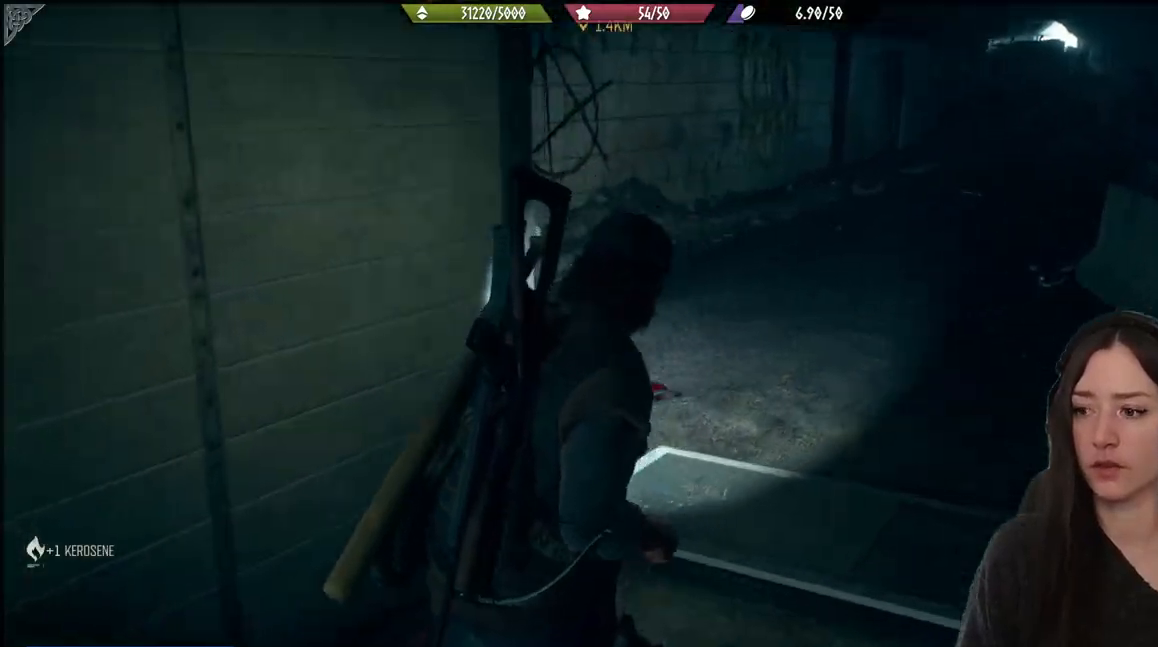
{"dt_ms": 500, "buttons": [], "left_stick": "up", "right_stick": "left", "events": []}
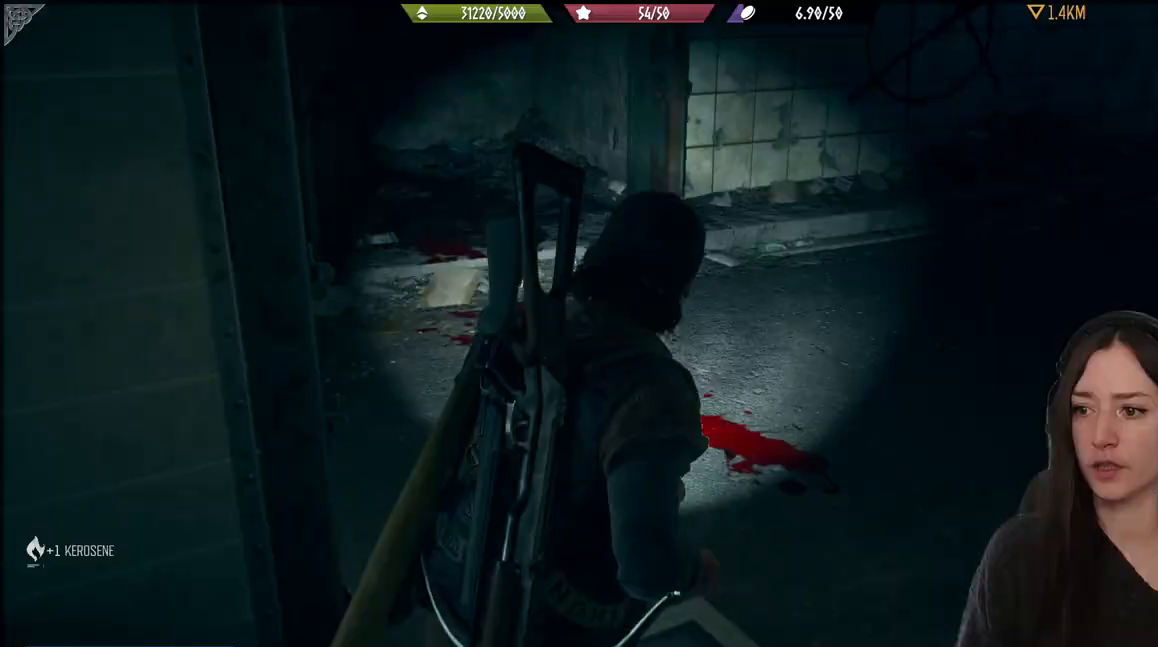
{"dt_ms": 500, "buttons": [], "left_stick": "up", "right_stick": "center", "events": [[467, "right_stick", "center"]]}
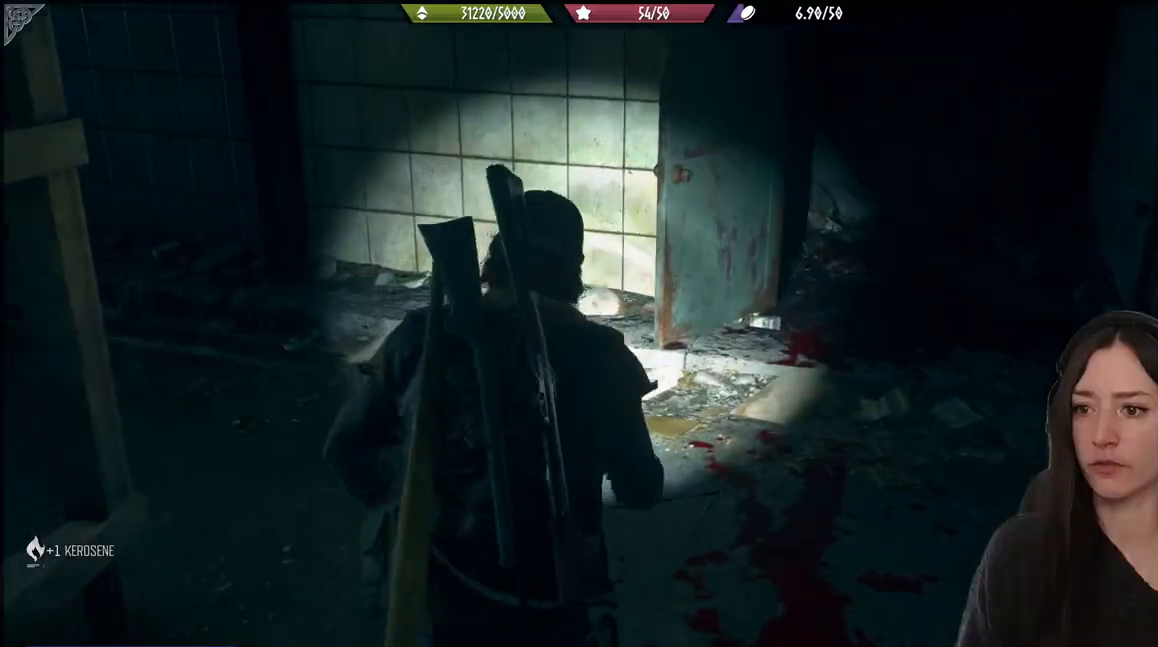
{"dt_ms": 500, "buttons": [], "left_stick": "up-left", "right_stick": "left", "events": [[100, "left_stick", "up-left"], [100, "right_stick", "left"]]}
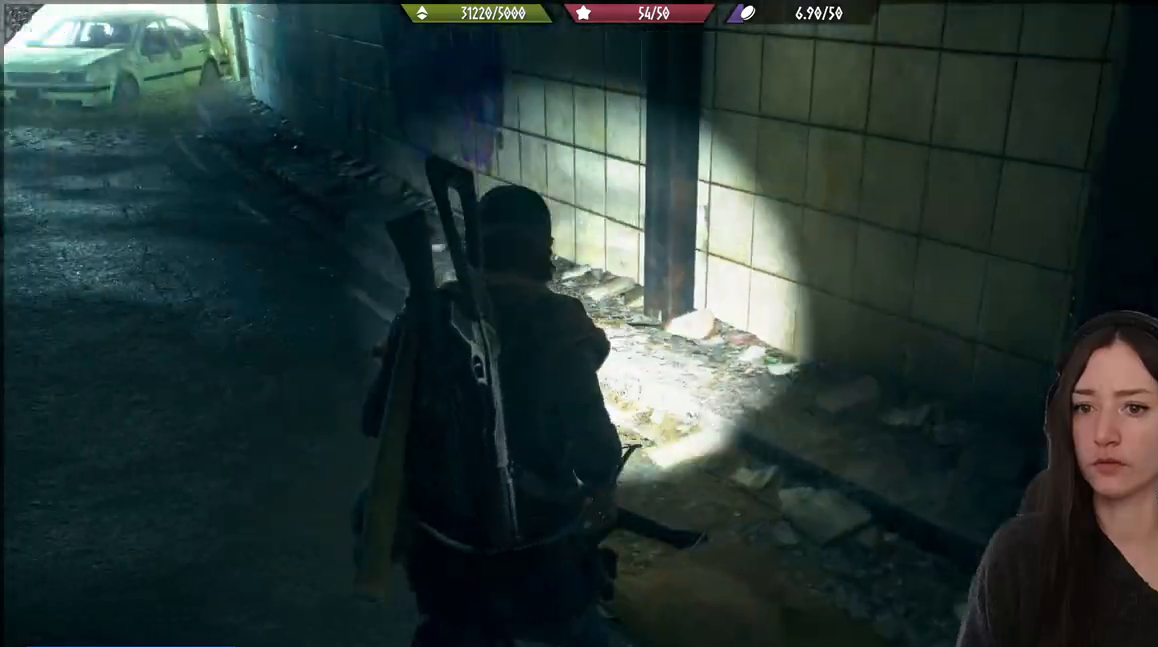
{"dt_ms": 500, "buttons": [], "left_stick": "up", "right_stick": "center", "events": [[267, "left_stick", "up"], [300, "right_stick", "center"]]}
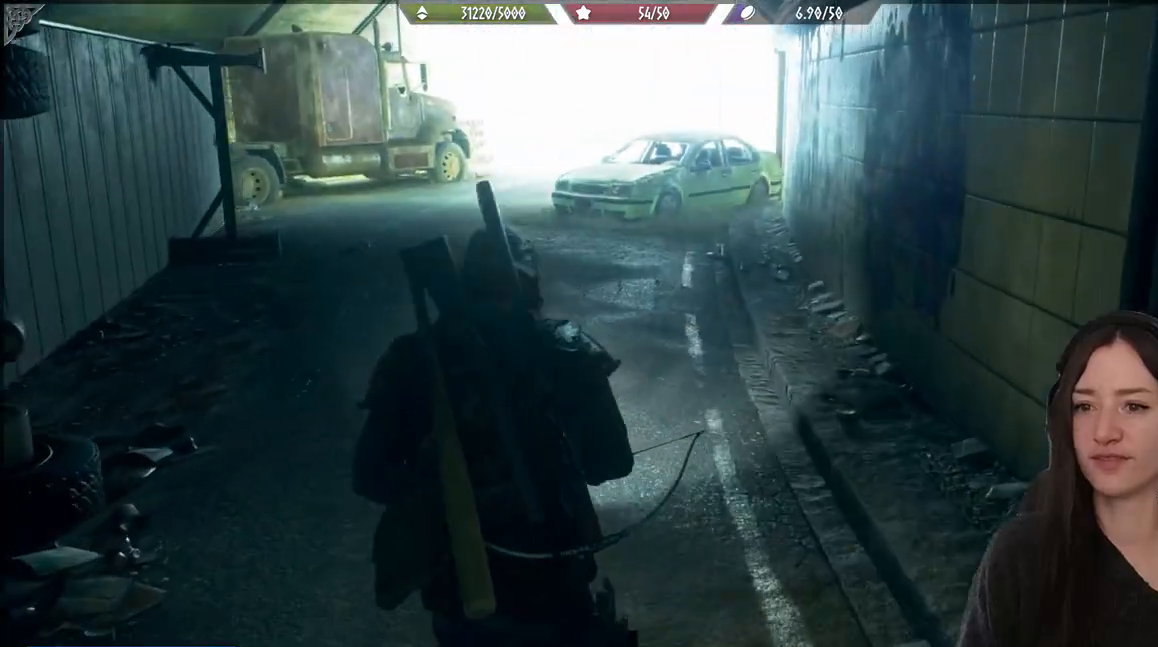
{"dt_ms": 500, "buttons": [], "left_stick": "up", "right_stick": "center", "events": [[17, "right_stick", "left"], [167, "right_stick", "center"]]}
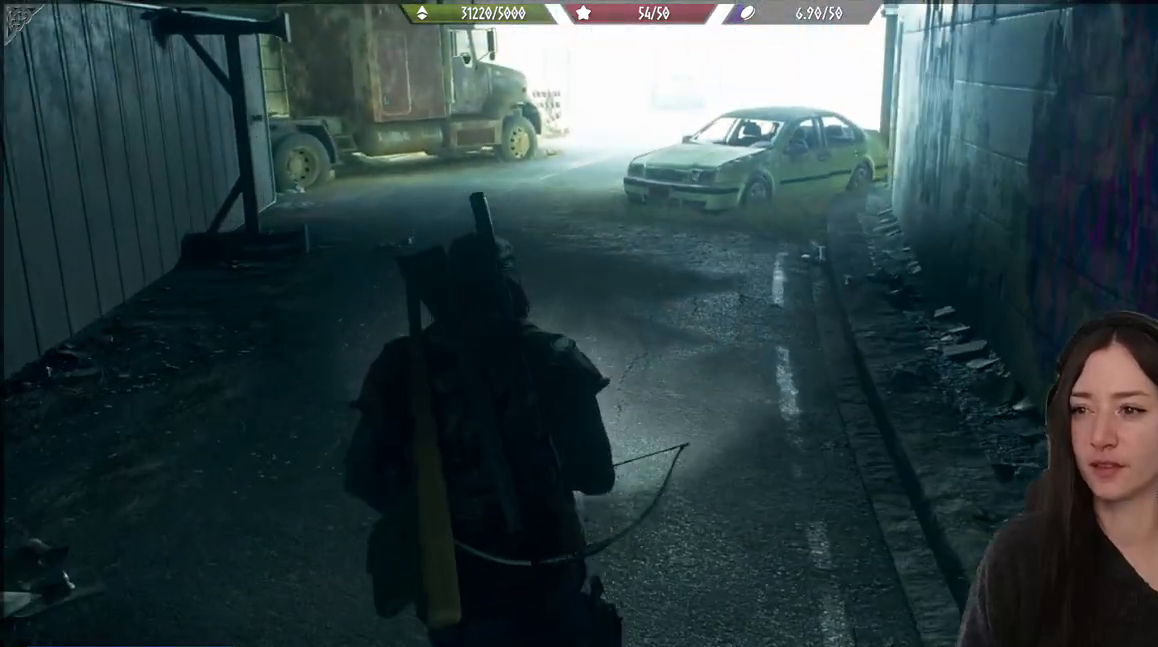
{"dt_ms": 500, "buttons": [], "left_stick": "up", "right_stick": "left", "events": [[383, "right_stick", "left"]]}
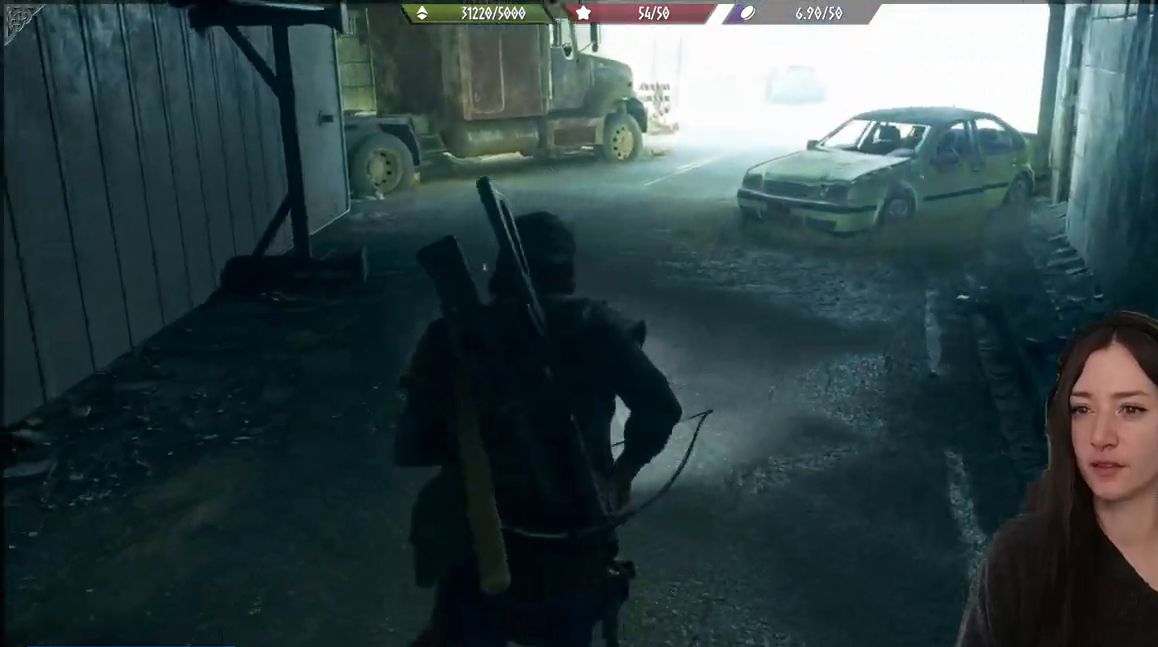
{"dt_ms": 500, "buttons": [], "left_stick": "center", "right_stick": "left", "events": [[383, "left_stick", "center"]]}
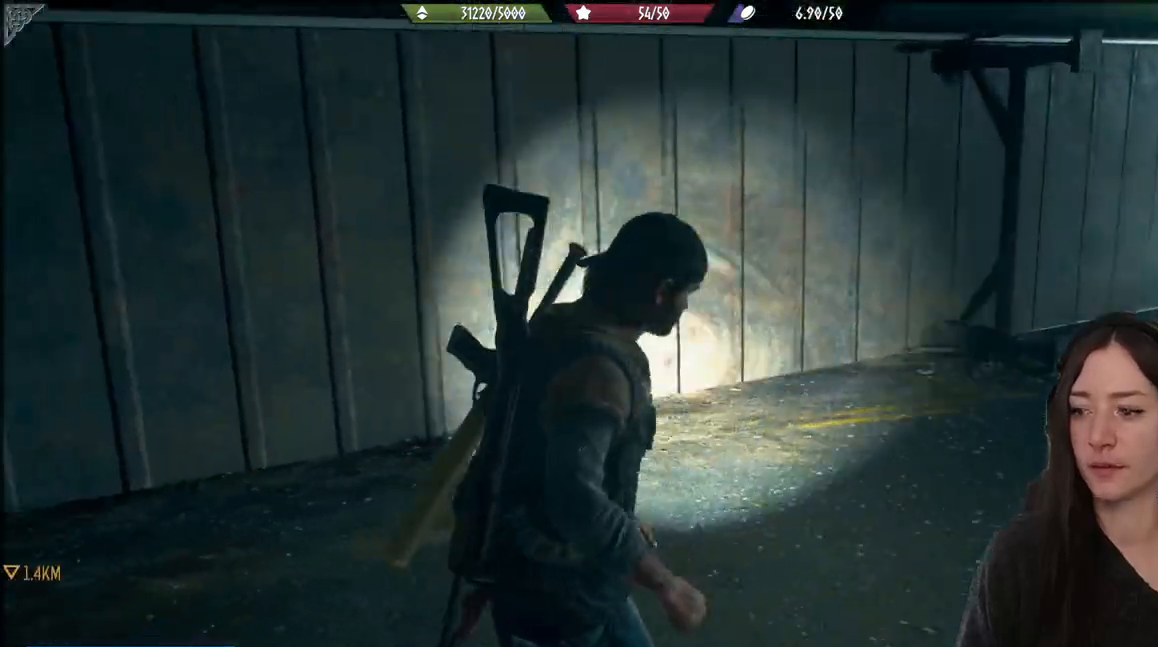
{"dt_ms": 500, "buttons": [], "left_stick": "down-right", "right_stick": "center", "events": [[417, "left_stick", "down-right"], [483, "right_stick", "center"]]}
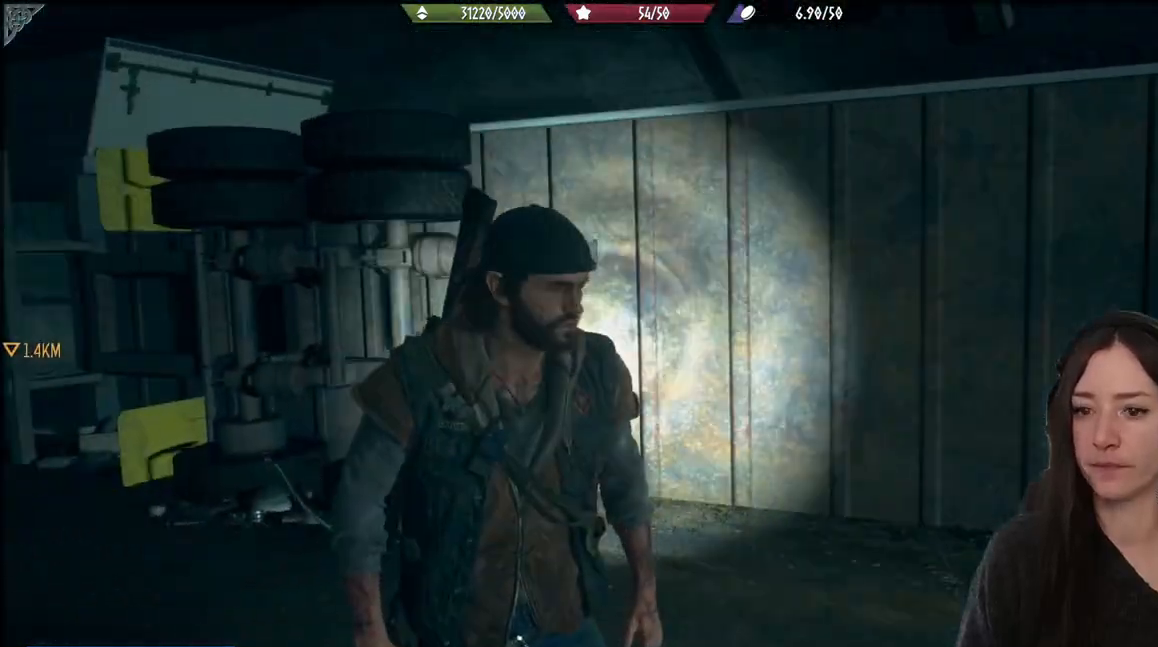
{"dt_ms": 500, "buttons": [], "left_stick": "down", "right_stick": "left", "events": [[217, "right_stick", "left"], [350, "left_stick", "down"]]}
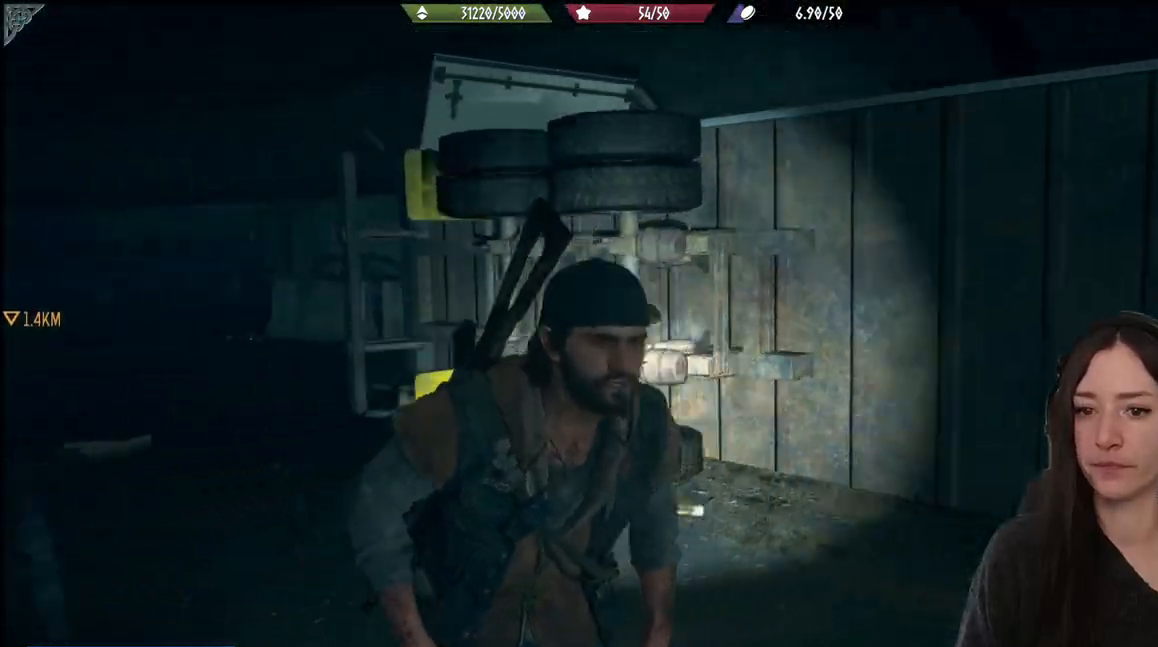
{"dt_ms": 500, "buttons": [], "left_stick": "down-right", "right_stick": "center", "events": [[133, "left_stick", "down-right"], [167, "right_stick", "center"]]}
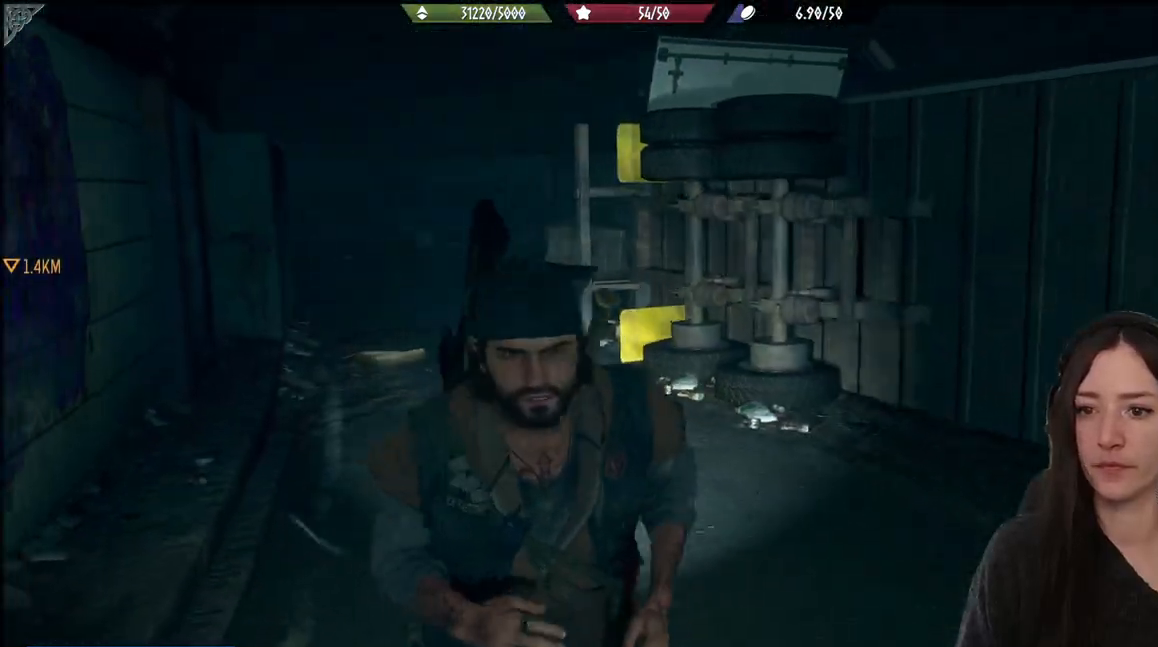
{"dt_ms": 500, "buttons": [], "left_stick": "down-right", "right_stick": "right", "events": [[383, "right_stick", "right"]]}
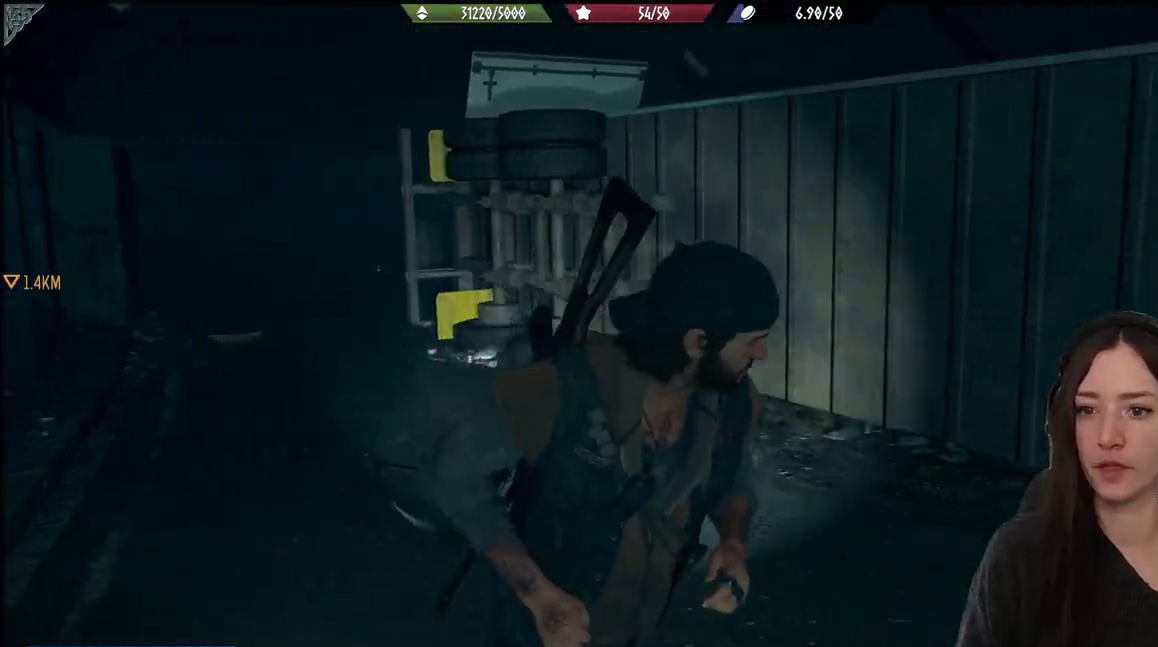
{"dt_ms": 500, "buttons": [], "left_stick": "right", "right_stick": "right", "events": [[133, "left_stick", "right"]]}
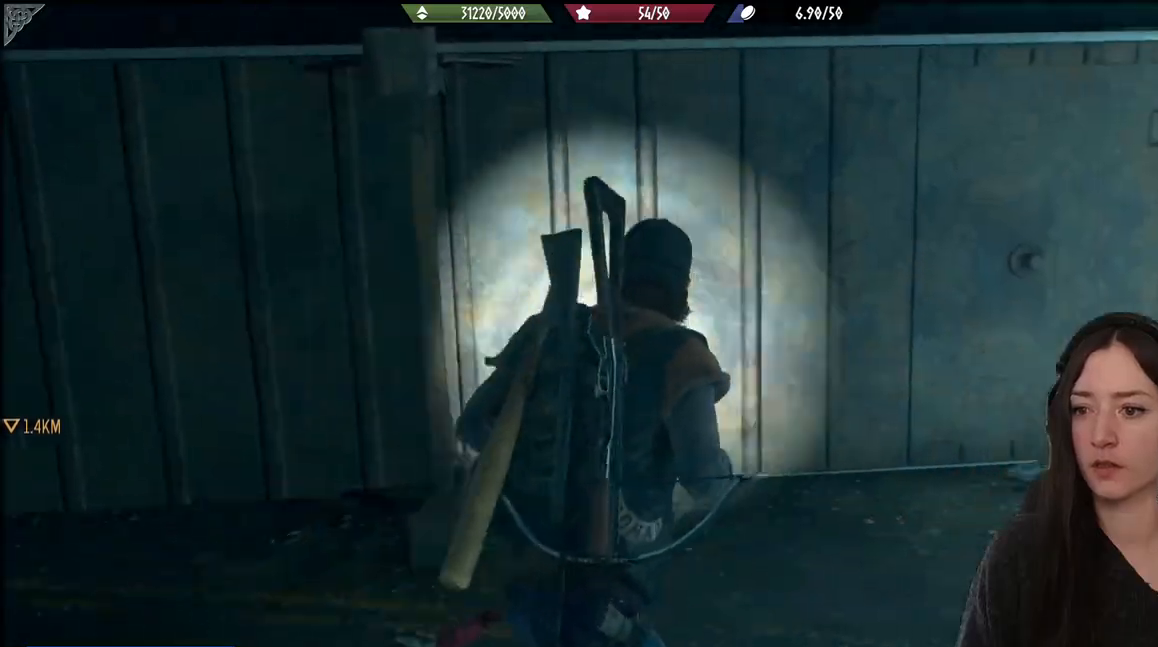
{"dt_ms": 500, "buttons": [], "left_stick": "up-right", "right_stick": "right", "events": [[183, "left_stick", "up-right"]]}
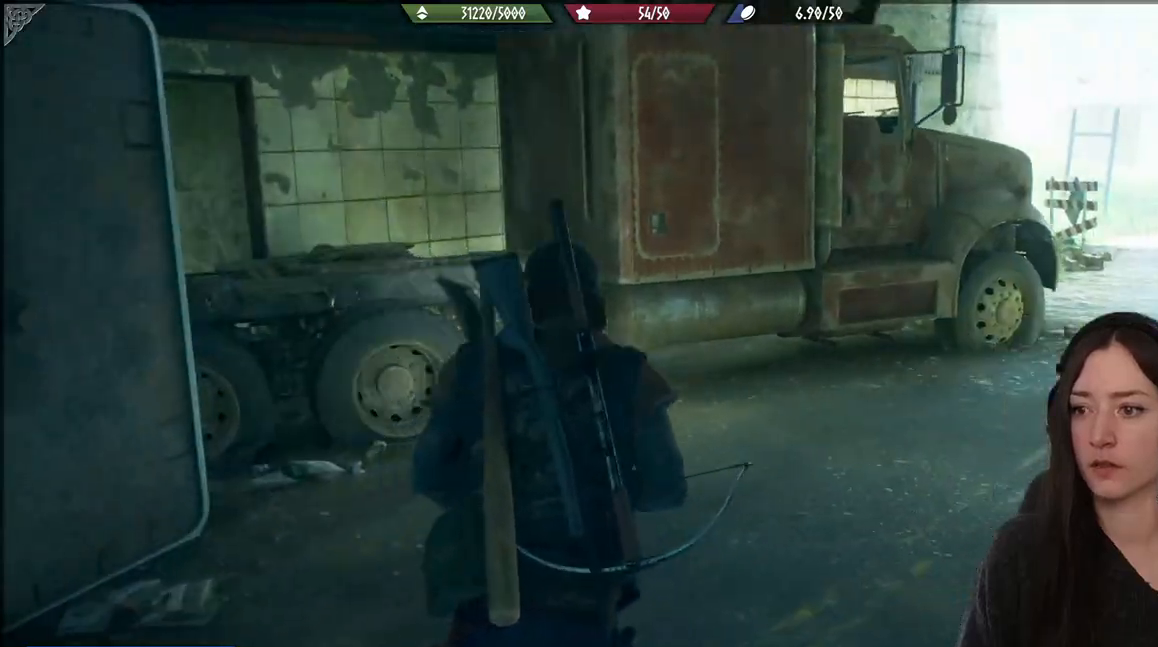
{"dt_ms": 500, "buttons": [], "left_stick": "up-right", "right_stick": "right", "events": [[50, "right_stick", "center"], [300, "right_stick", "right"]]}
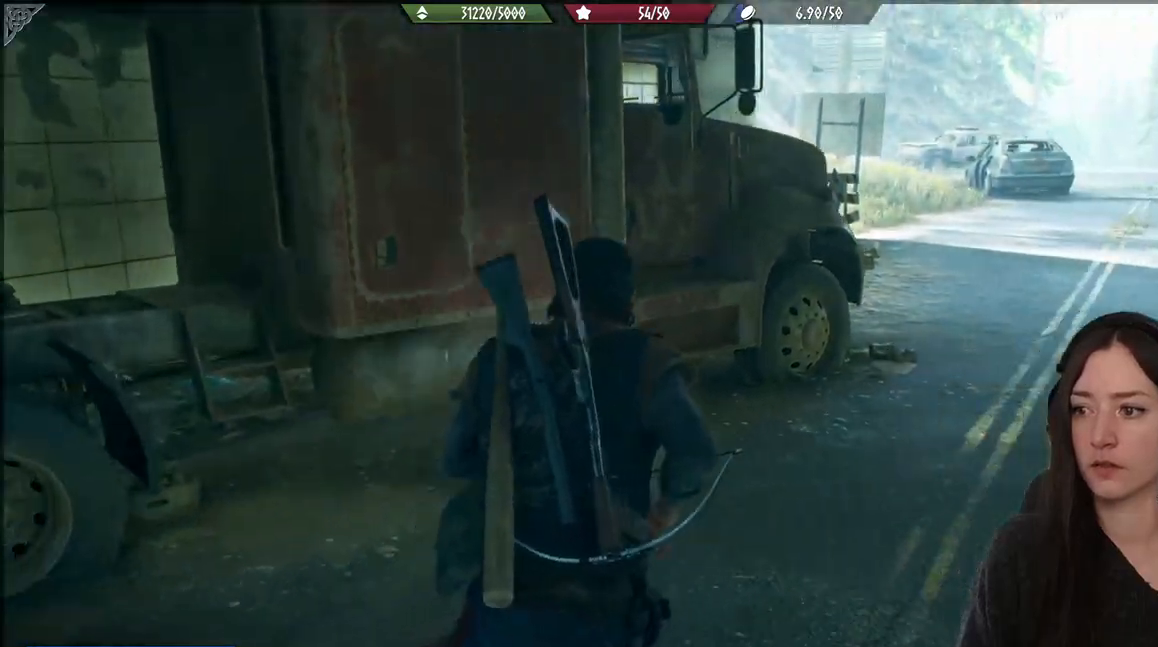
{"dt_ms": 1000, "buttons": [], "left_stick": "up", "right_stick": "down-left"}
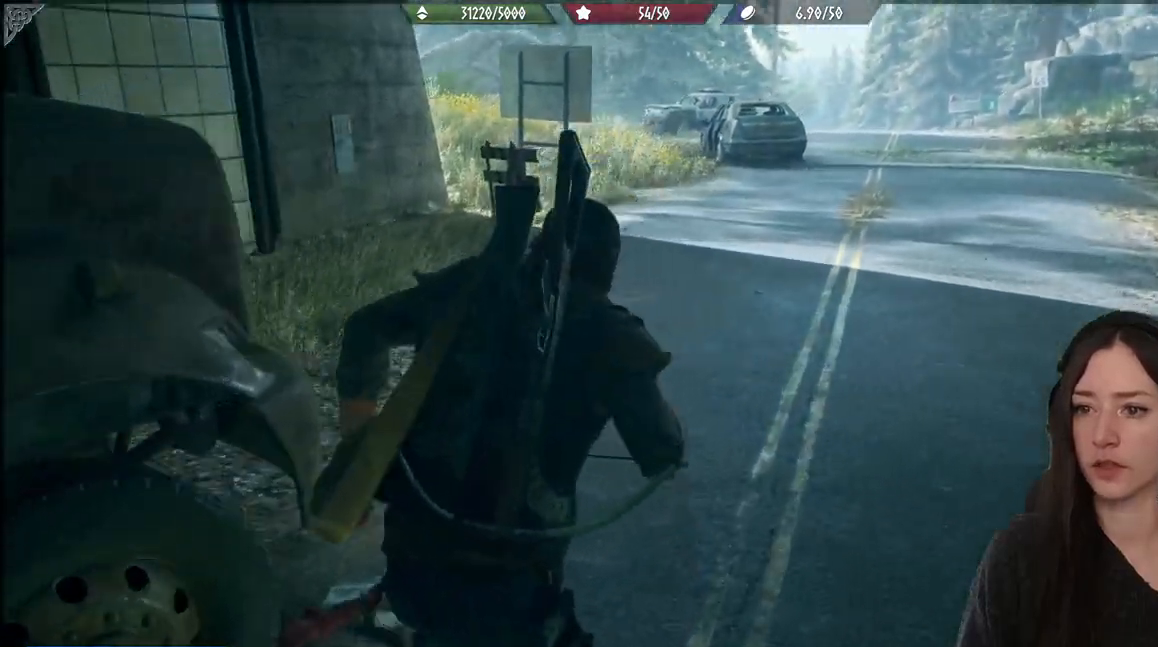
{"dt_ms": 500, "buttons": [], "left_stick": "up", "right_stick": "left", "events": [[50, "right_stick", "center"], [300, "right_stick", "left"]]}
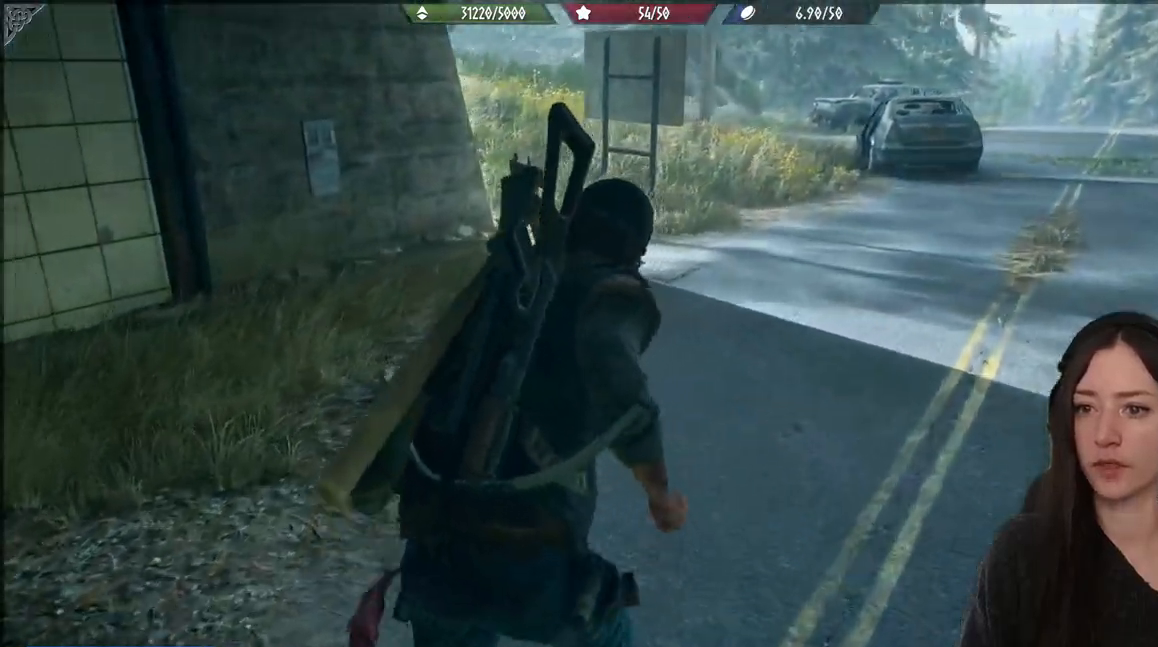
{"dt_ms": 500, "buttons": [], "left_stick": "up", "right_stick": "center", "events": [[200, "right_stick", "center"]]}
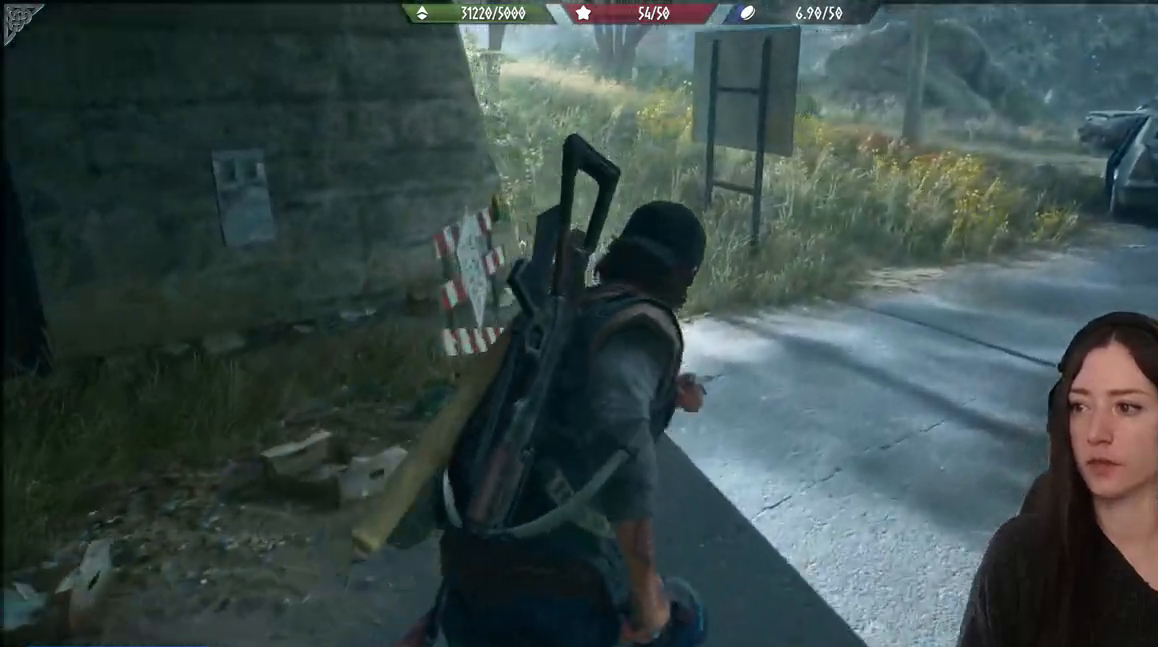
{"dt_ms": 500, "buttons": [], "left_stick": "up", "right_stick": "right", "events": [[217, "right_stick", "right"]]}
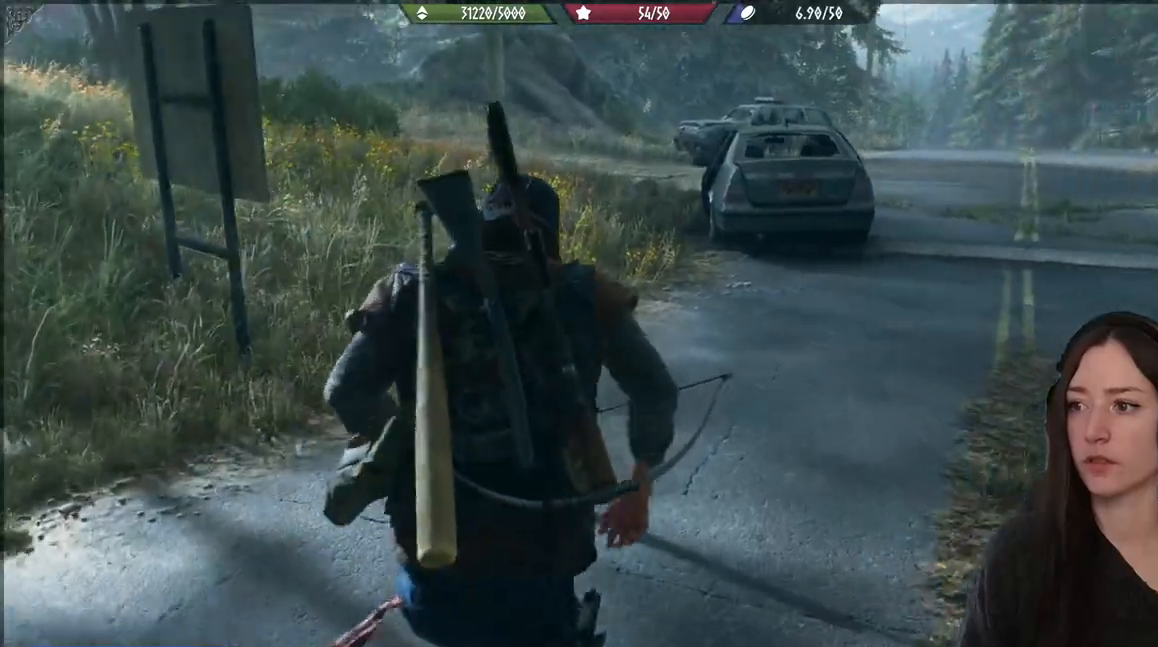
{"dt_ms": 500, "buttons": [], "left_stick": "up", "right_stick": "center", "events": [[333, "right_stick", "center"]]}
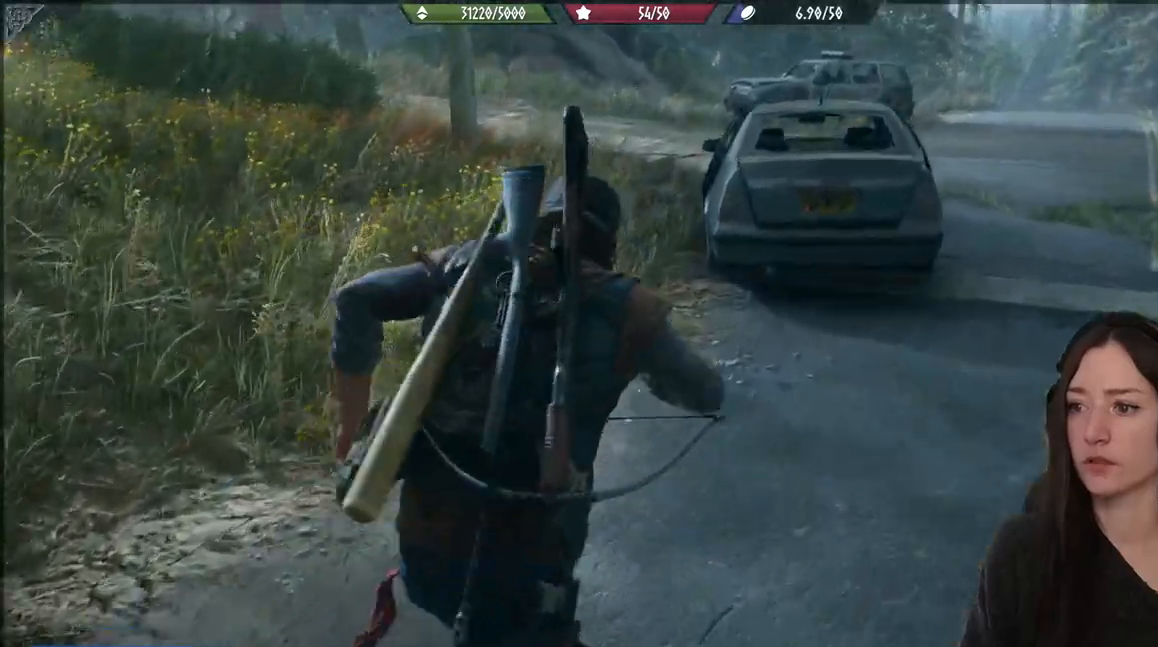
{"dt_ms": 500, "buttons": [], "left_stick": "up", "right_stick": "left", "events": [[233, "right_stick", "down-left"], [417, "right_stick", "left"]]}
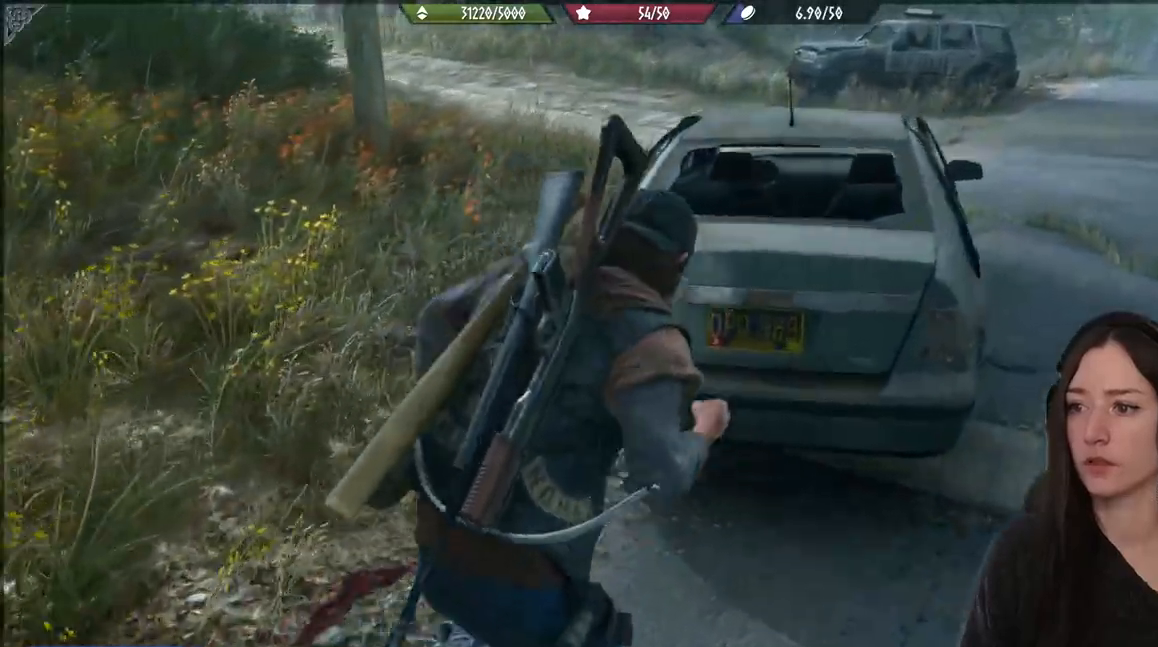
{"dt_ms": 500, "buttons": ["X"], "left_stick": "center", "right_stick": "center", "events": [[133, "left_stick", "center"], [133, "right_stick", "center"], [150, "X", "down"]]}
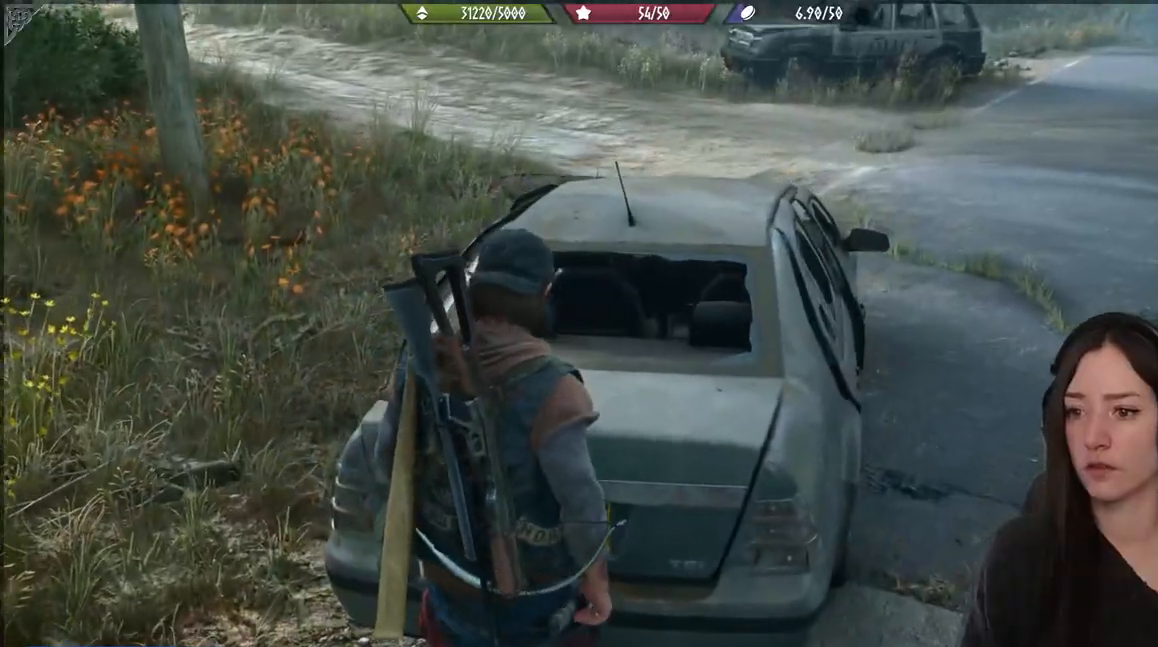
{"dt_ms": 500, "buttons": [], "left_stick": "down", "right_stick": "down-left", "events": [[117, "X", "up"], [267, "right_stick", "down-left"], [317, "left_stick", "down"]]}
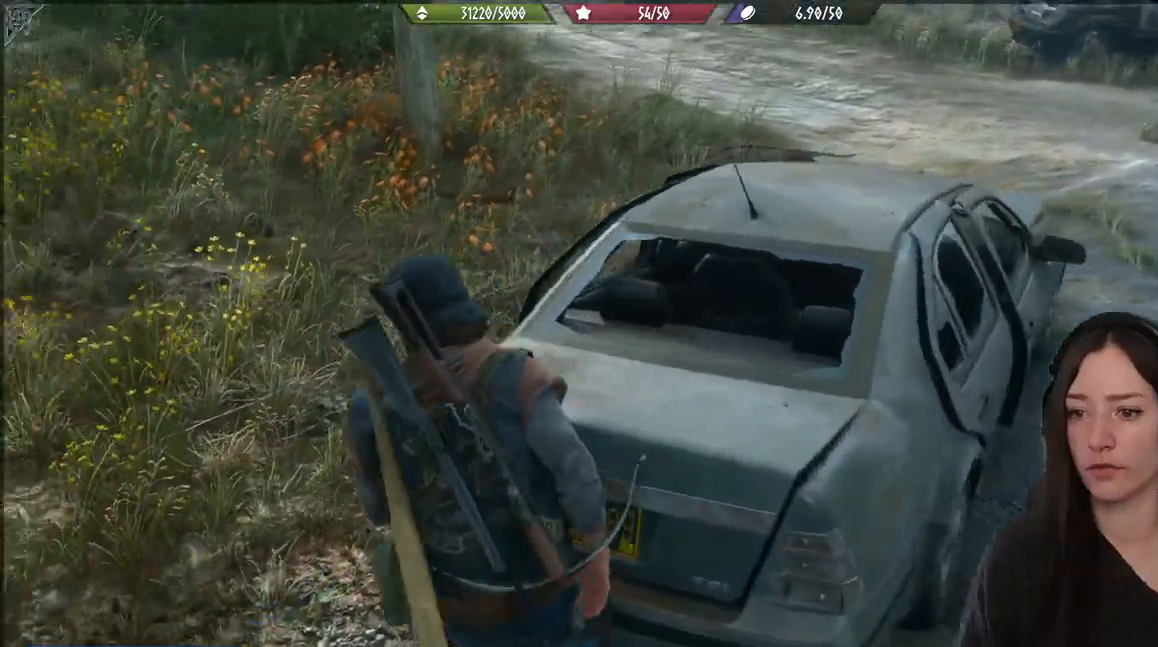
{"dt_ms": 500, "buttons": [], "left_stick": "up", "right_stick": "right", "events": [[33, "right_stick", "left"], [133, "right_stick", "center"], [167, "left_stick", "center"], [367, "left_stick", "up"], [417, "right_stick", "right"]]}
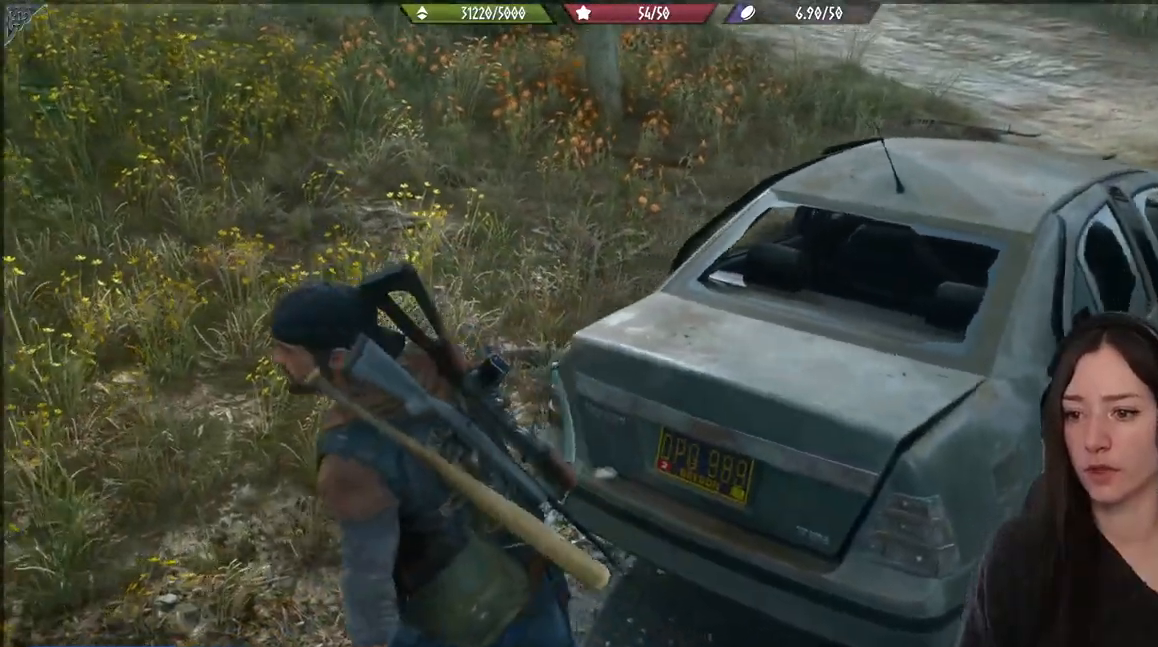
{"dt_ms": 500, "buttons": [], "left_stick": "up", "right_stick": "right", "events": []}
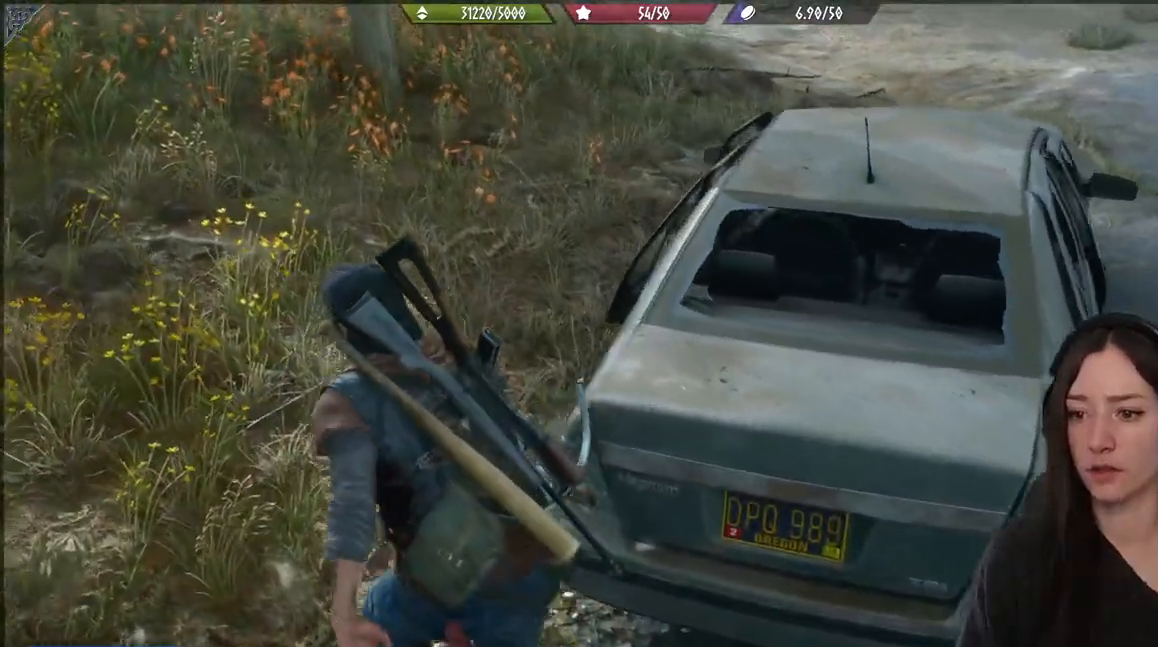
{"dt_ms": 500, "buttons": [], "left_stick": "up", "right_stick": "right", "events": []}
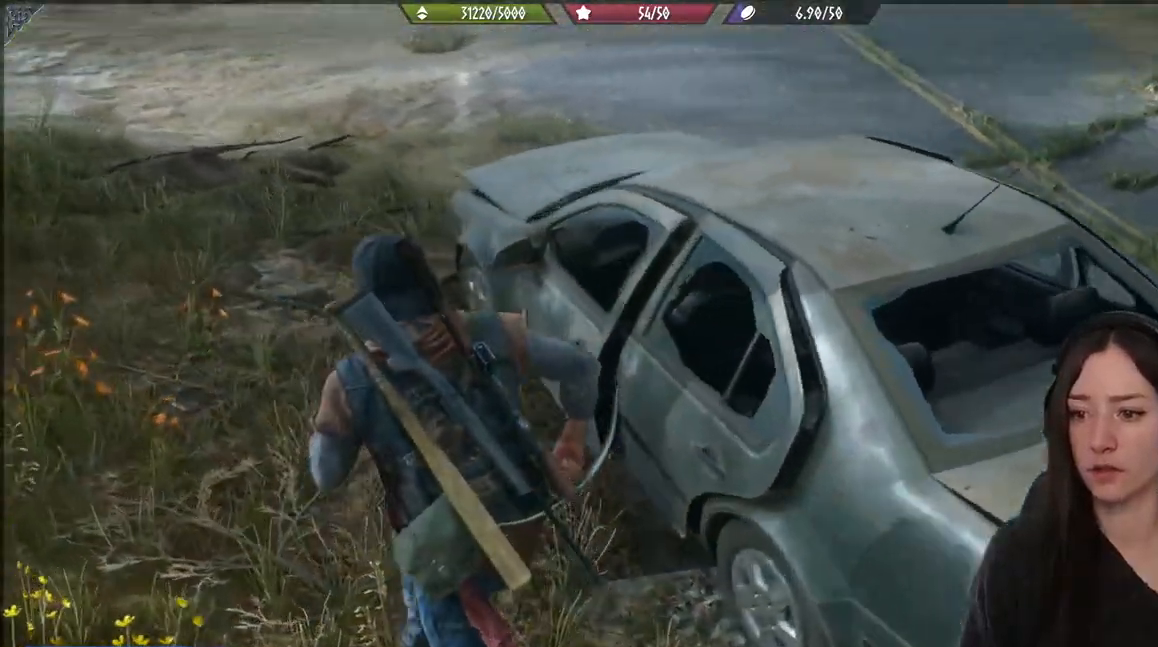
{"dt_ms": 500, "buttons": [], "left_stick": "up", "right_stick": "right", "events": []}
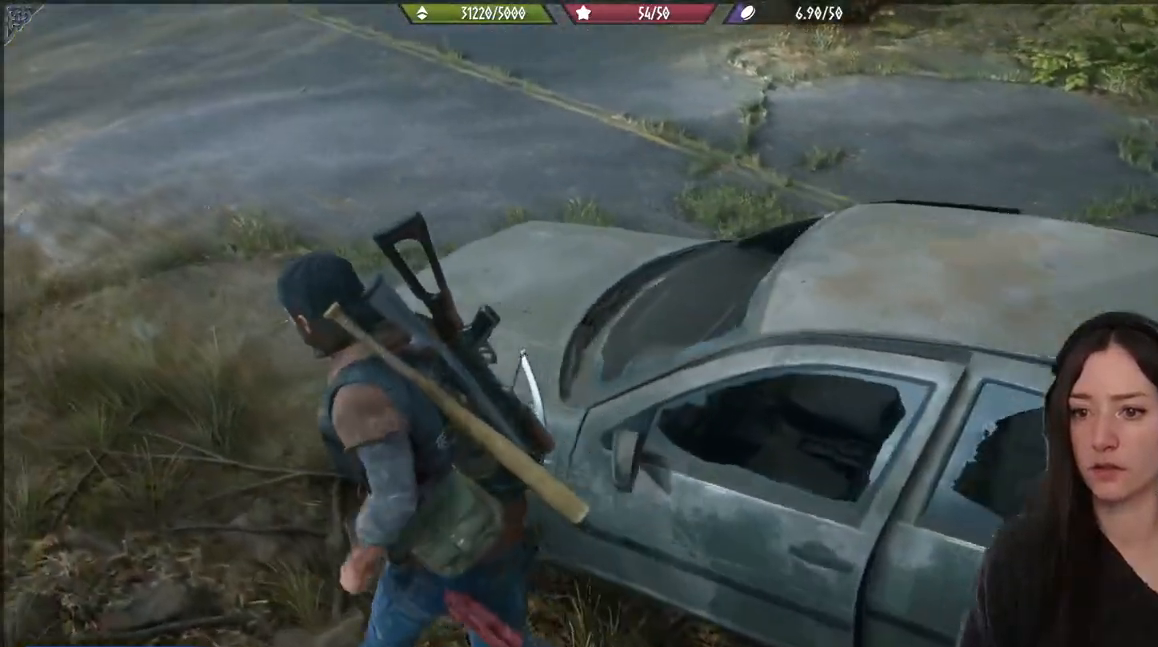
{"dt_ms": 500, "buttons": [], "left_stick": "up", "right_stick": "right", "events": []}
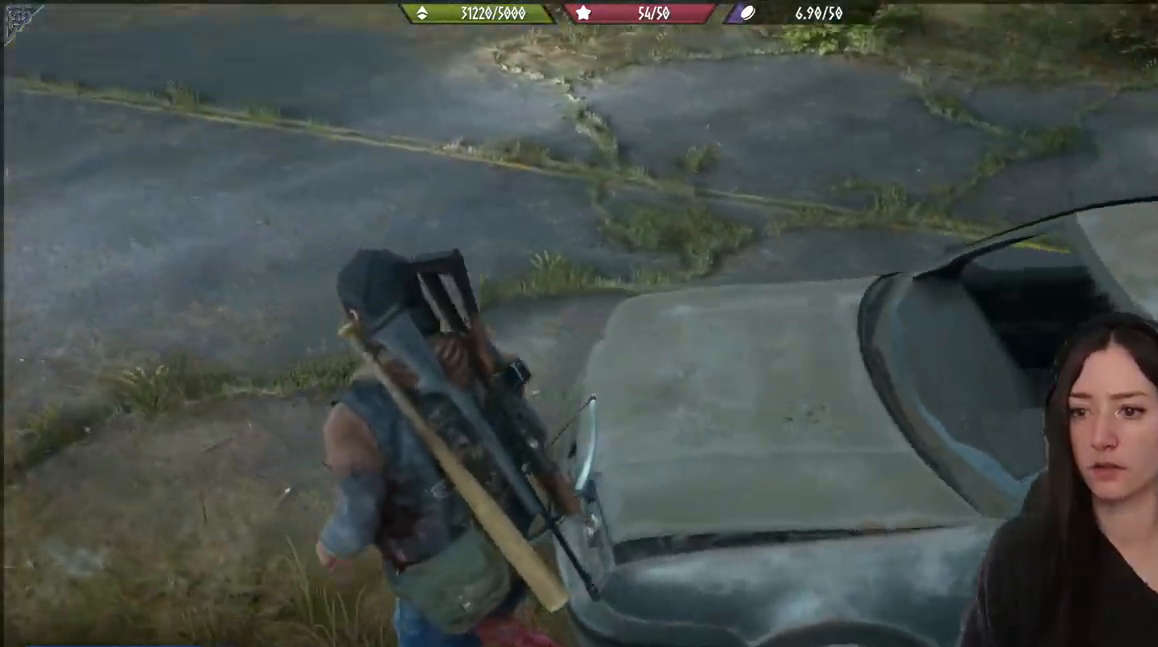
{"dt_ms": 500, "buttons": [], "left_stick": "up-left", "right_stick": "up-left", "events": [[117, "left_stick", "up-right"], [333, "left_stick", "up-left"], [333, "right_stick", "up-left"]]}
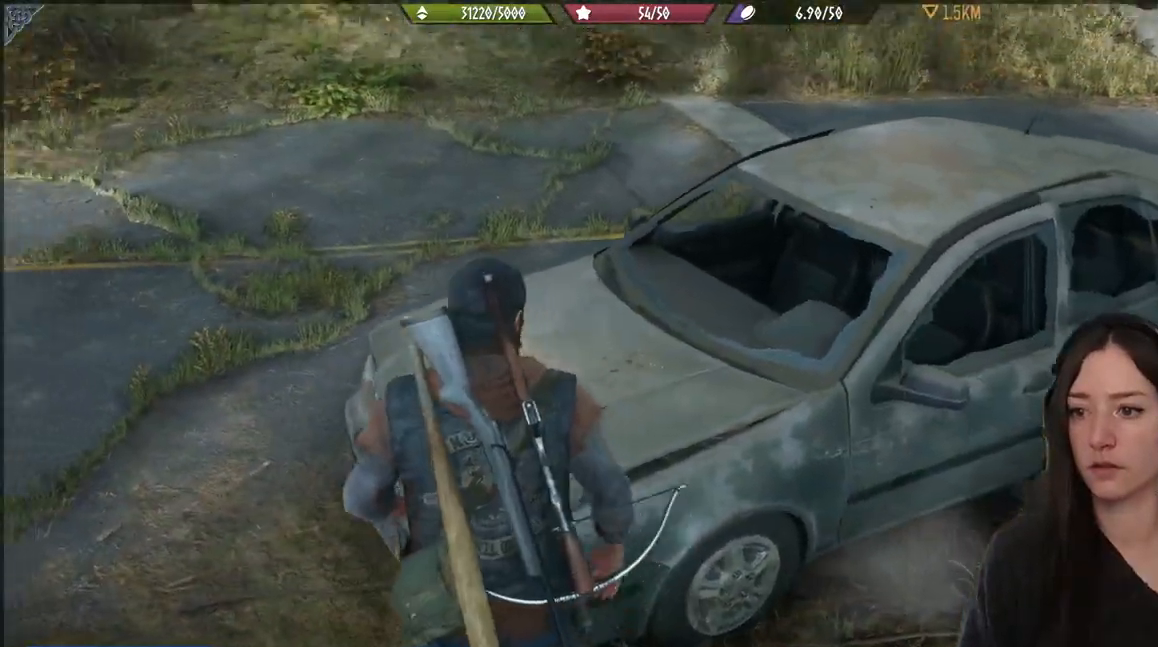
{"dt_ms": 500, "buttons": [], "left_stick": "up-left", "right_stick": "up-left", "events": []}